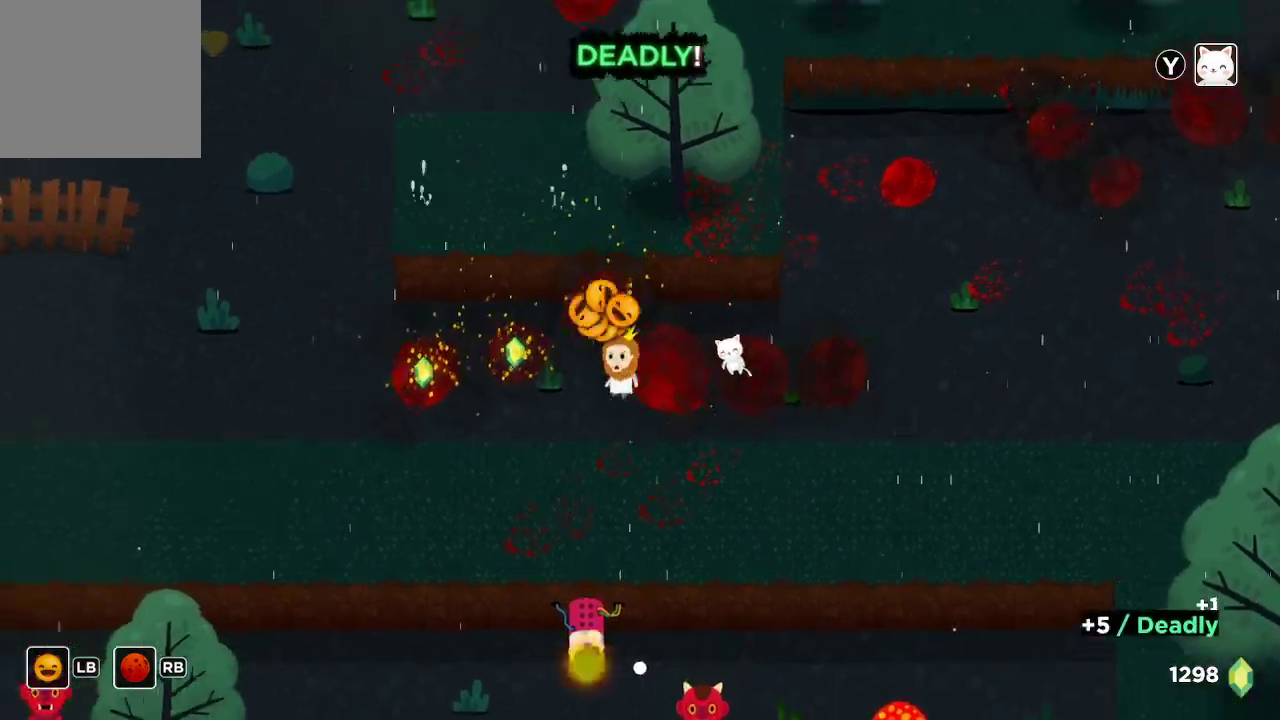
Gameplay with a controller (Xbox layout); each line is a JSON object with the inputs held at the frame after it (dt_ms = milliseconds from this image to that frame). "events" lists button and stick changes between this image and that frame as [ms after this image, input, new state], when the widget could be followed in between.
{"dt_ms": 500, "buttons": [], "left_stick": "left", "right_stick": "left", "events": [[167, "left_stick", "center"], [367, "left_stick", "left"], [433, "right_stick", "left"]]}
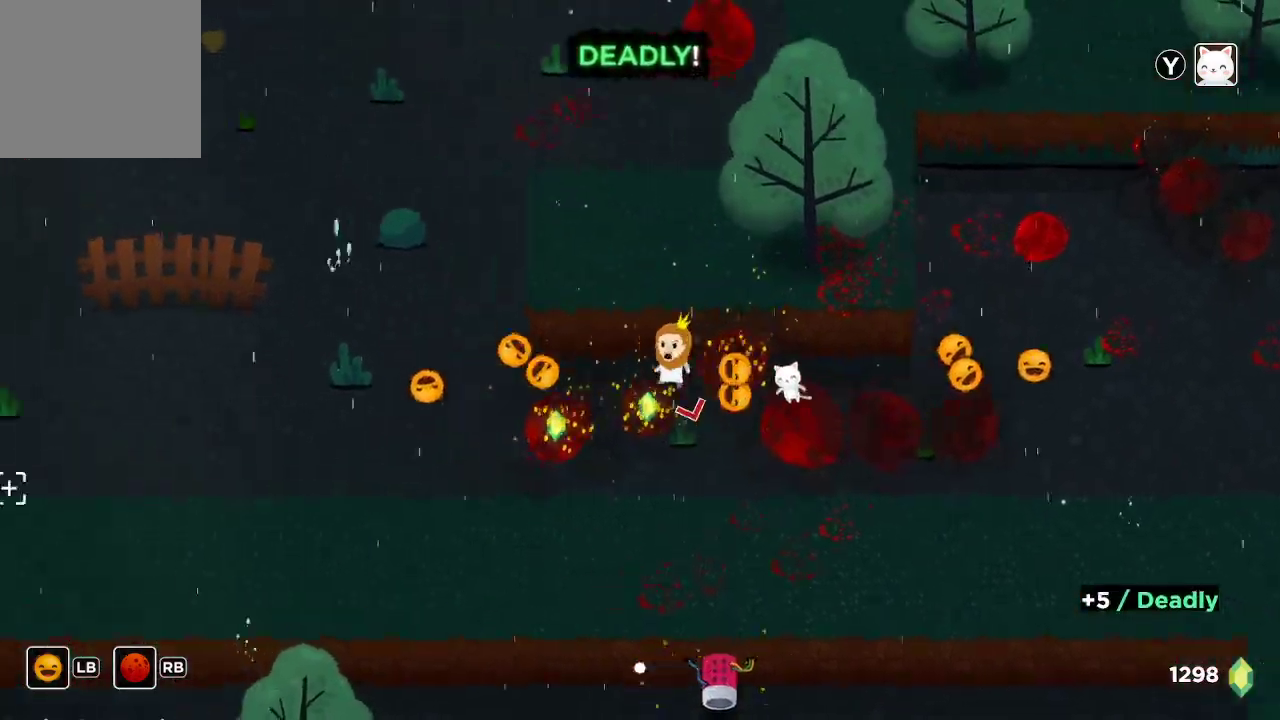
{"dt_ms": 500, "buttons": [], "left_stick": "down-left", "right_stick": "left", "events": [[467, "left_stick", "down-left"]]}
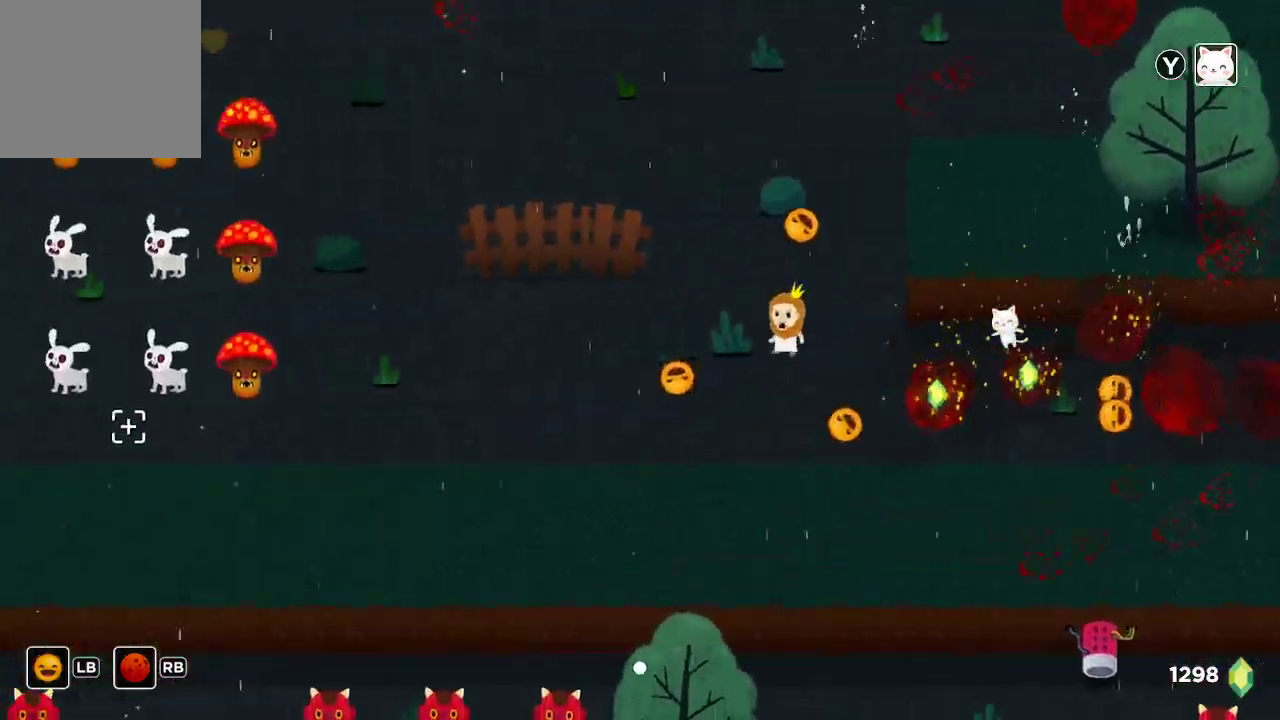
{"dt_ms": 500, "buttons": ["R2"], "left_stick": "right", "right_stick": "left", "events": [[200, "R2", "down"], [300, "left_stick", "center"], [467, "left_stick", "right"]]}
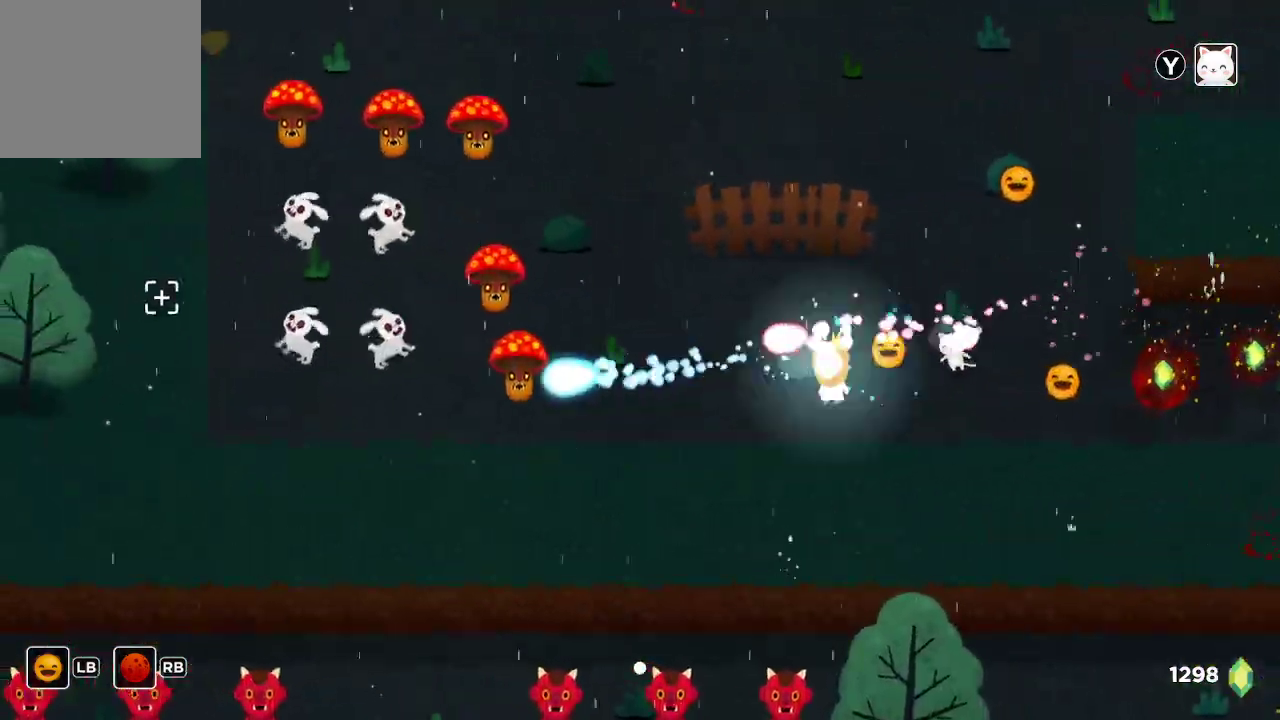
{"dt_ms": 500, "buttons": ["R2"], "left_stick": "right", "right_stick": "left", "events": []}
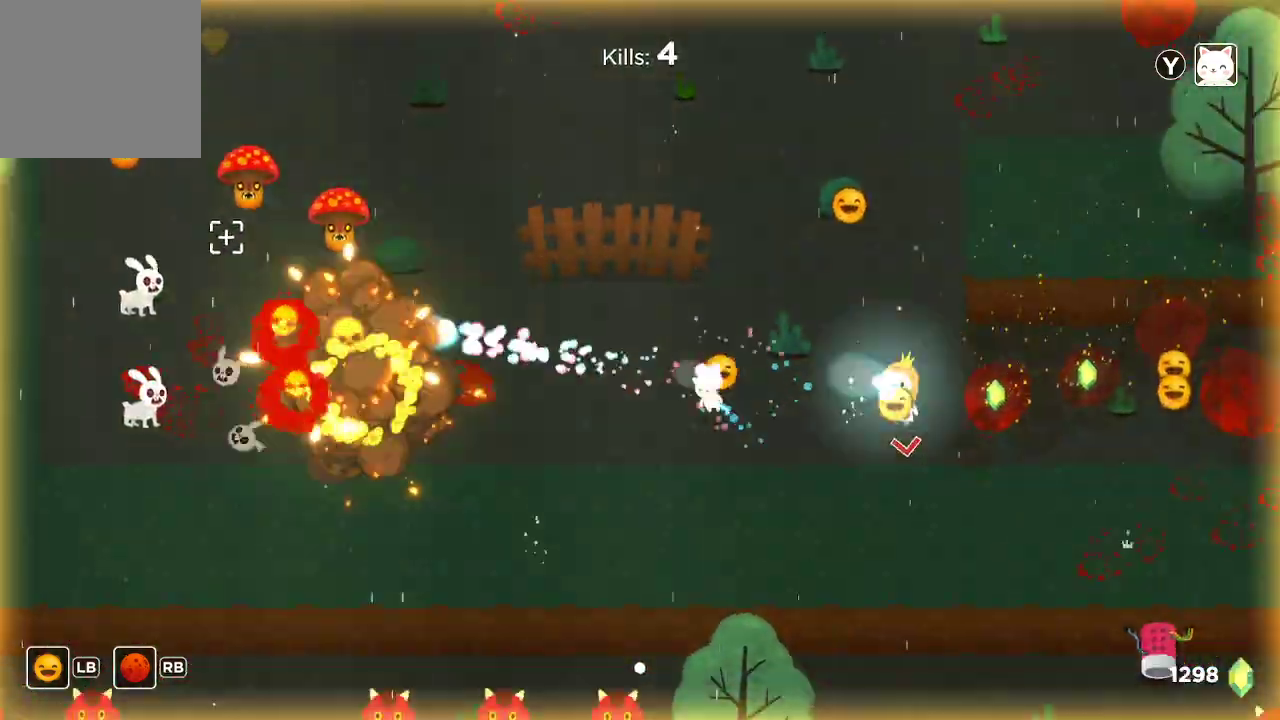
{"dt_ms": 500, "buttons": ["R2"], "left_stick": "right", "right_stick": "left", "events": []}
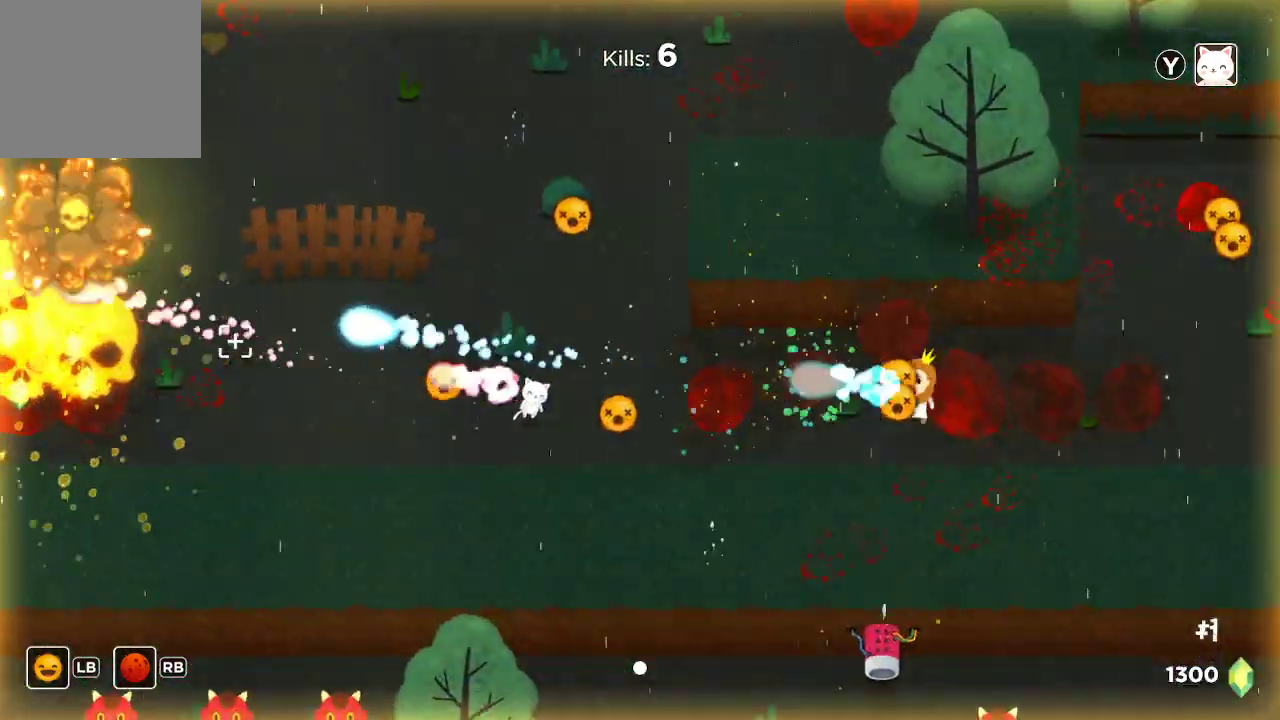
{"dt_ms": 500, "buttons": ["R2"], "left_stick": "center", "right_stick": "left", "events": [[500, "left_stick", "center"]]}
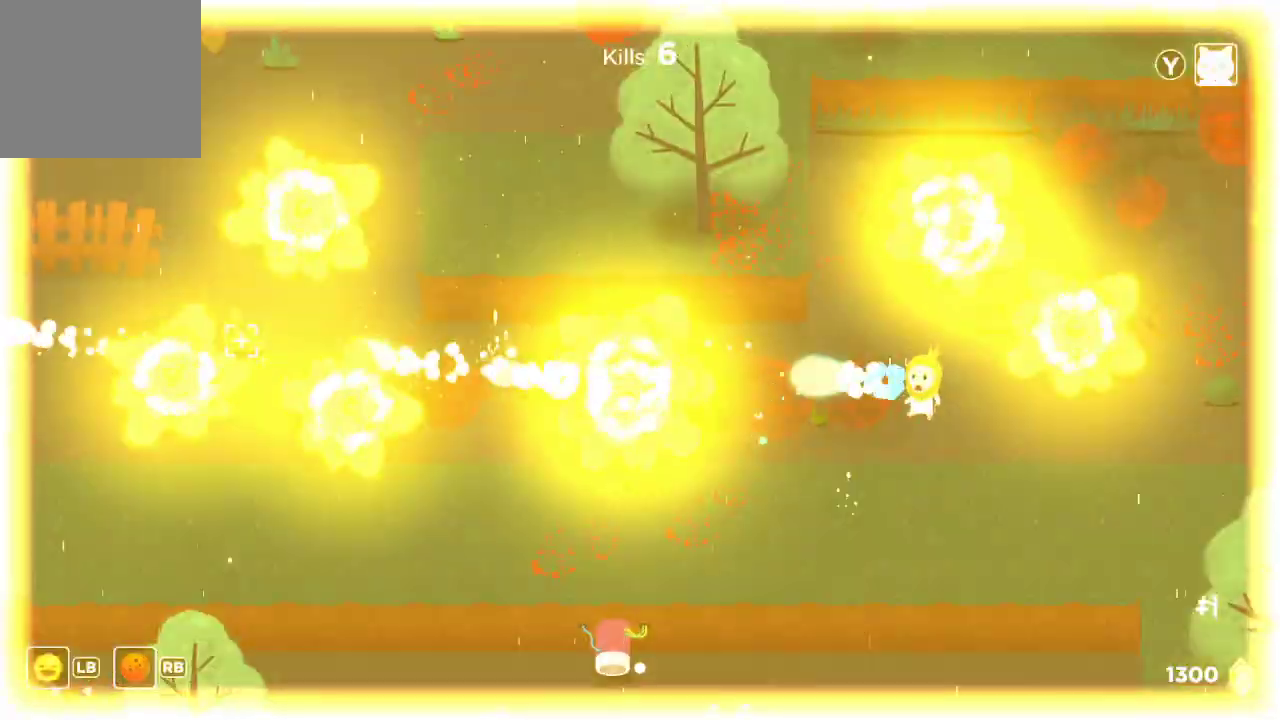
{"dt_ms": 500, "buttons": ["R2"], "left_stick": "left", "right_stick": "left", "events": [[167, "left_stick", "down-left"], [300, "left_stick", "center"], [400, "left_stick", "left"]]}
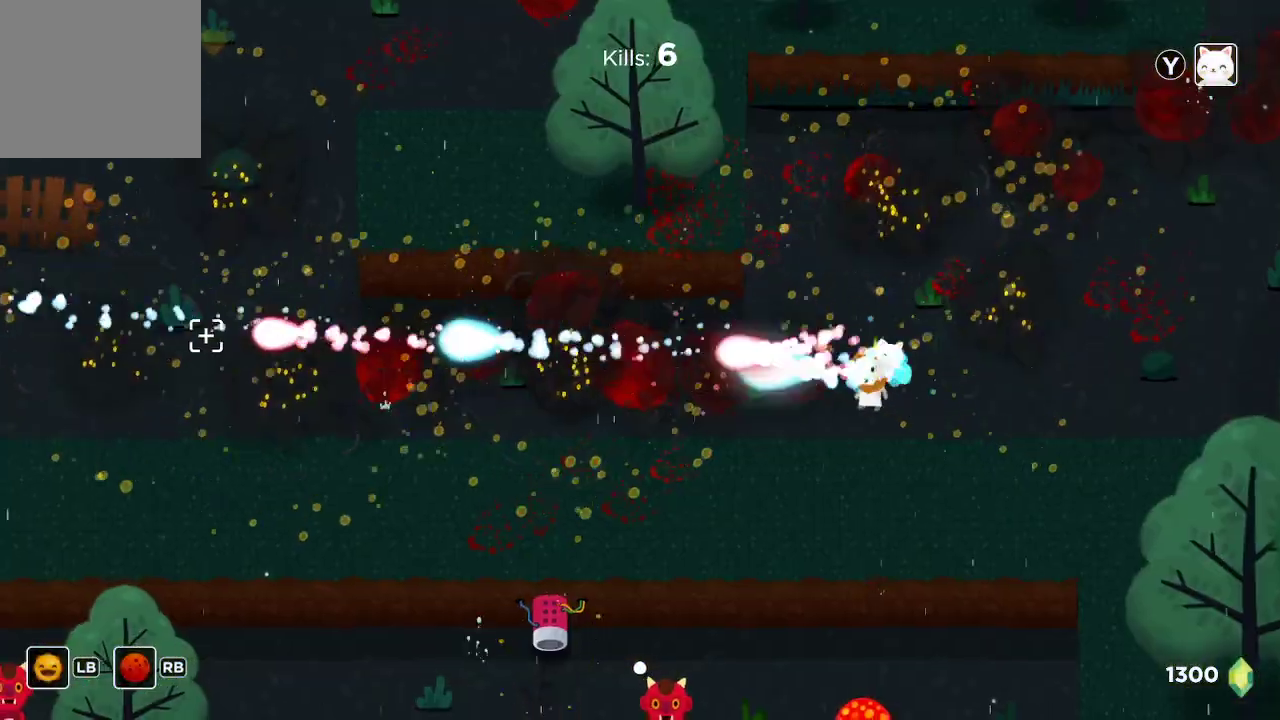
{"dt_ms": 500, "buttons": ["R2"], "left_stick": "left", "right_stick": "left", "events": []}
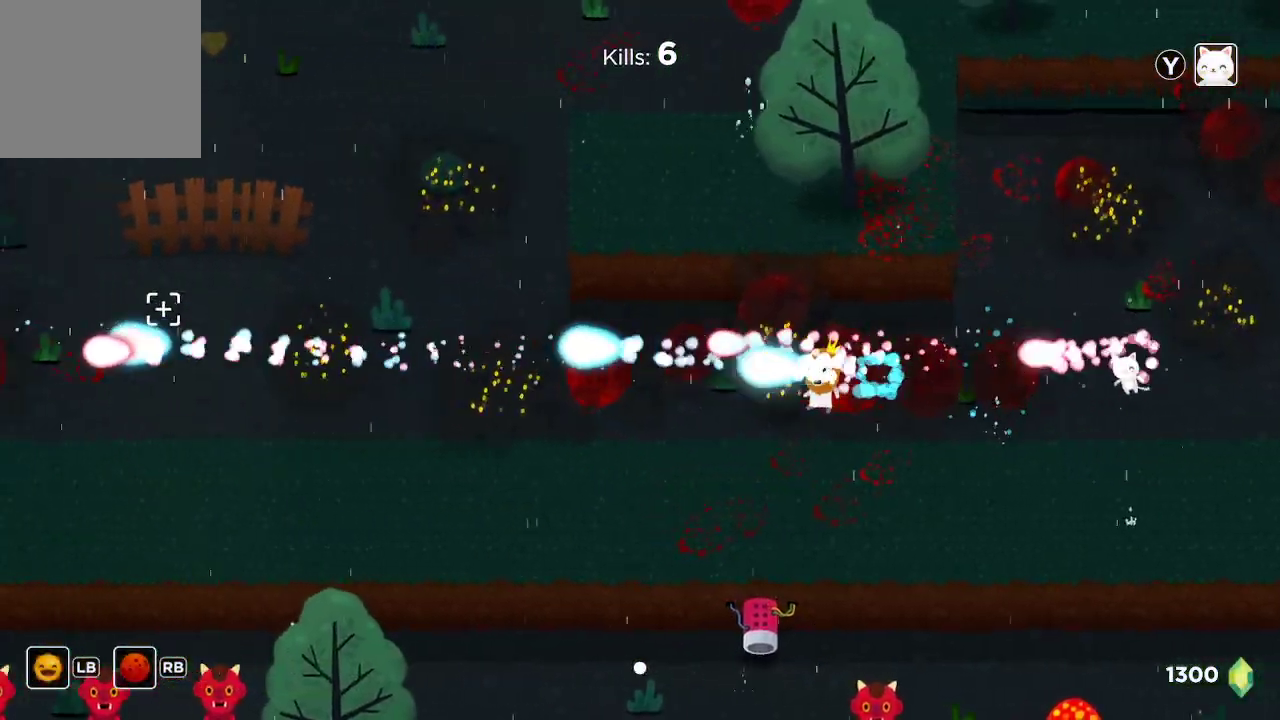
{"dt_ms": 500, "buttons": ["R2"], "left_stick": "left", "right_stick": "up-left", "events": [[200, "right_stick", "up-left"]]}
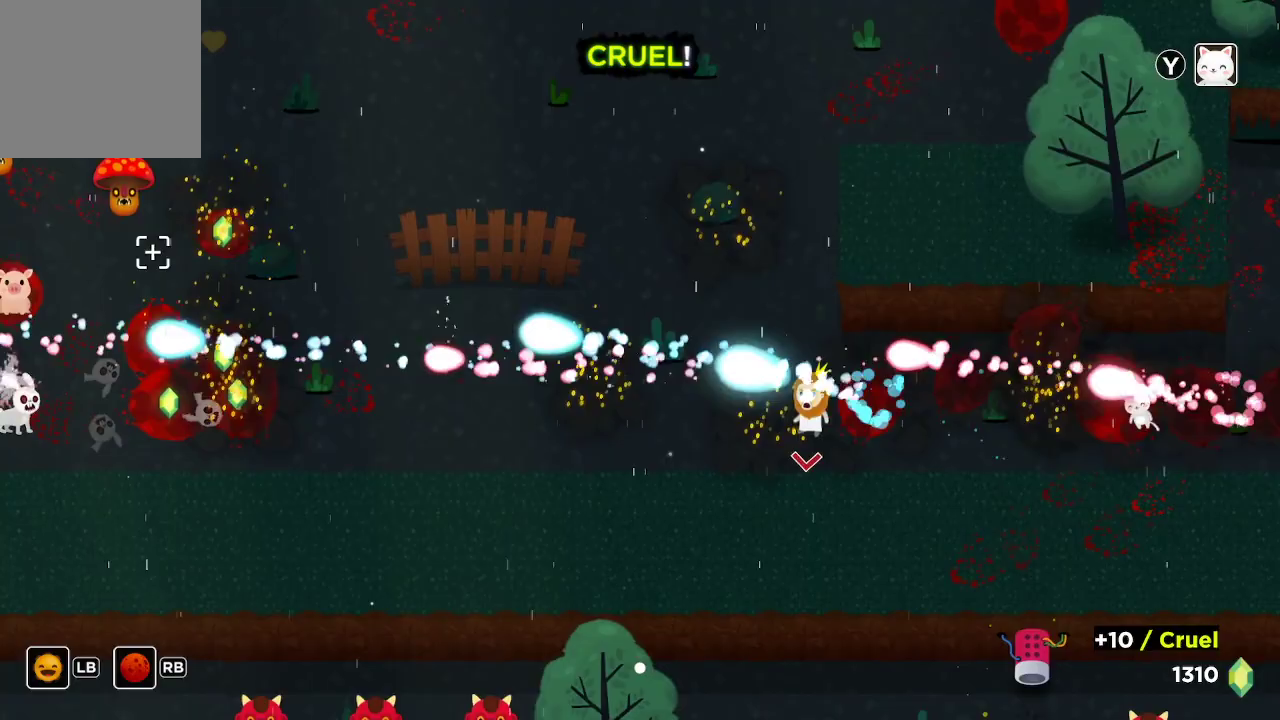
{"dt_ms": 500, "buttons": ["R2"], "left_stick": "center", "right_stick": "up-left", "events": [[300, "left_stick", "center"]]}
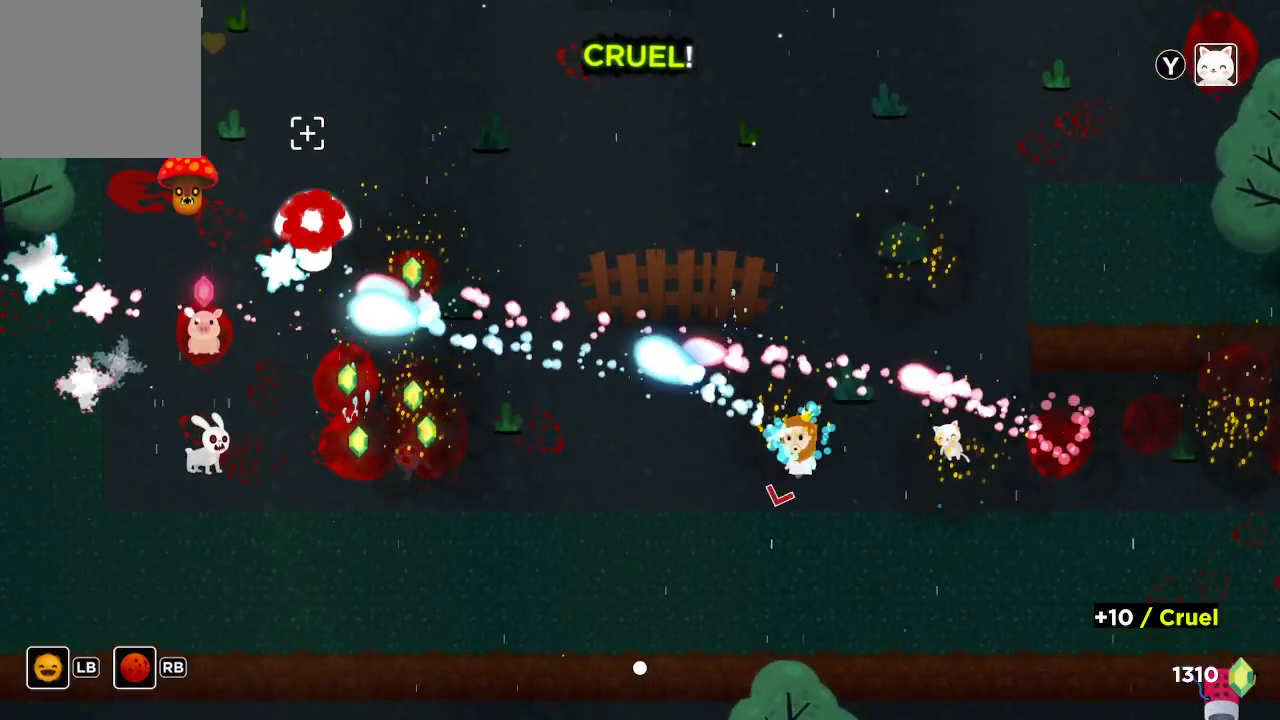
{"dt_ms": 500, "buttons": ["R2"], "left_stick": "center", "right_stick": "up-left", "events": []}
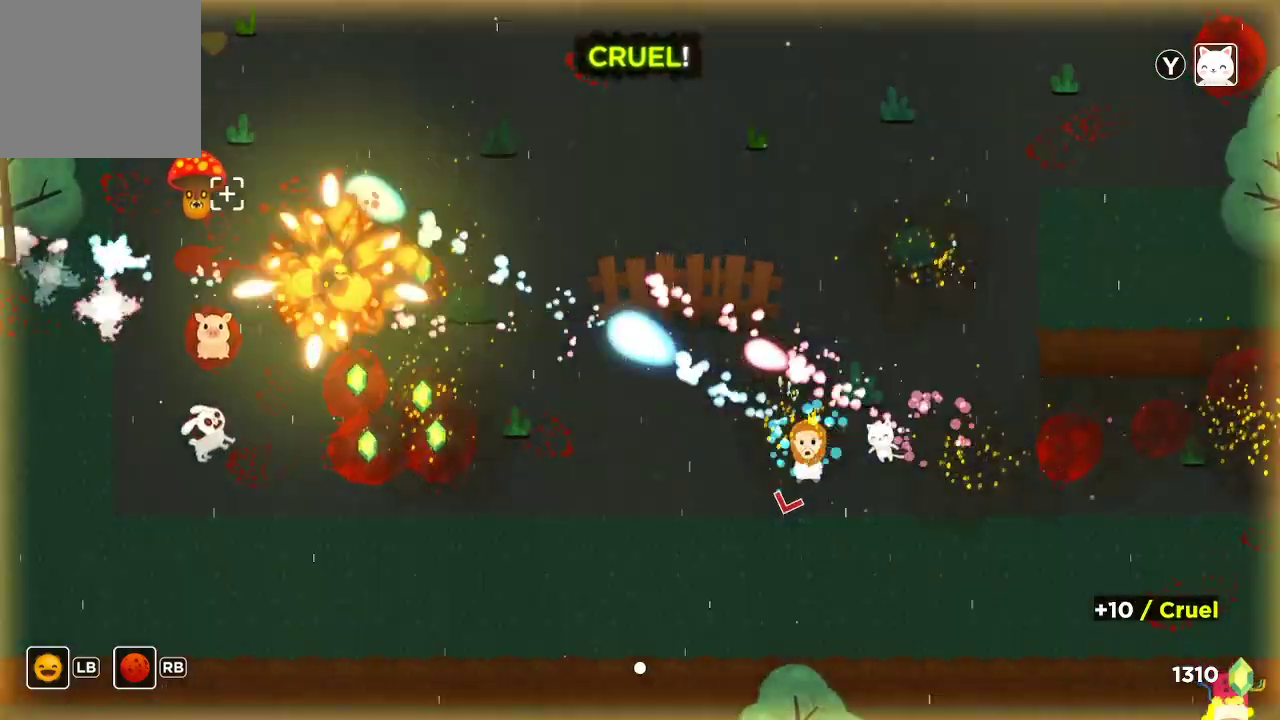
{"dt_ms": 500, "buttons": ["R2"], "left_stick": "center", "right_stick": "up-left", "events": []}
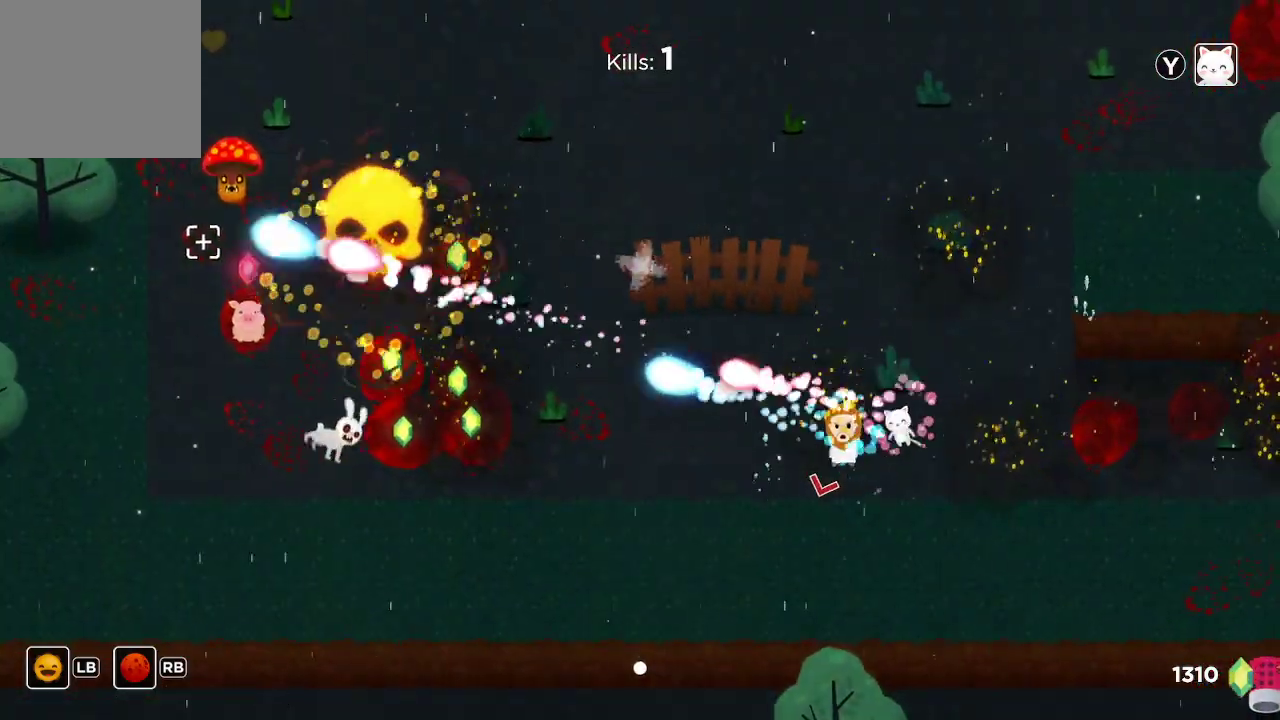
{"dt_ms": 500, "buttons": ["R2"], "left_stick": "center", "right_stick": "up-left", "events": [[333, "left_stick", "down-right"], [500, "left_stick", "center"]]}
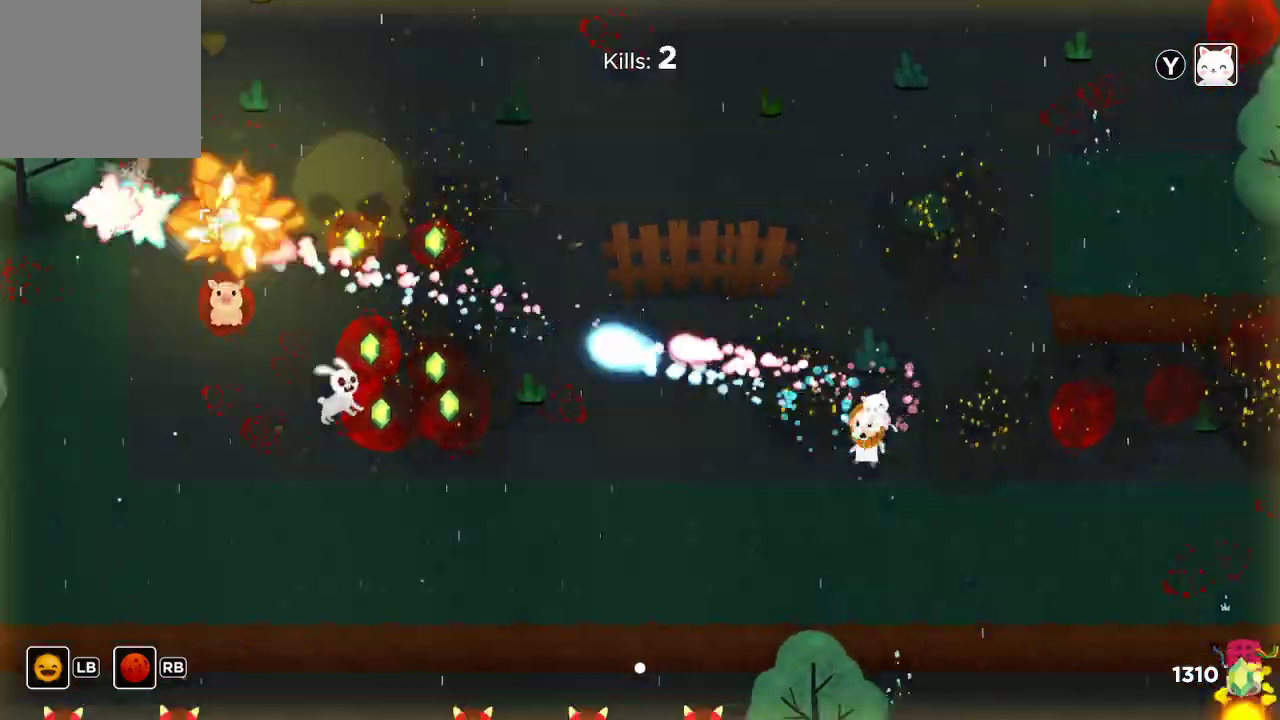
{"dt_ms": 500, "buttons": ["R2"], "left_stick": "center", "right_stick": "left", "events": [[300, "right_stick", "left"]]}
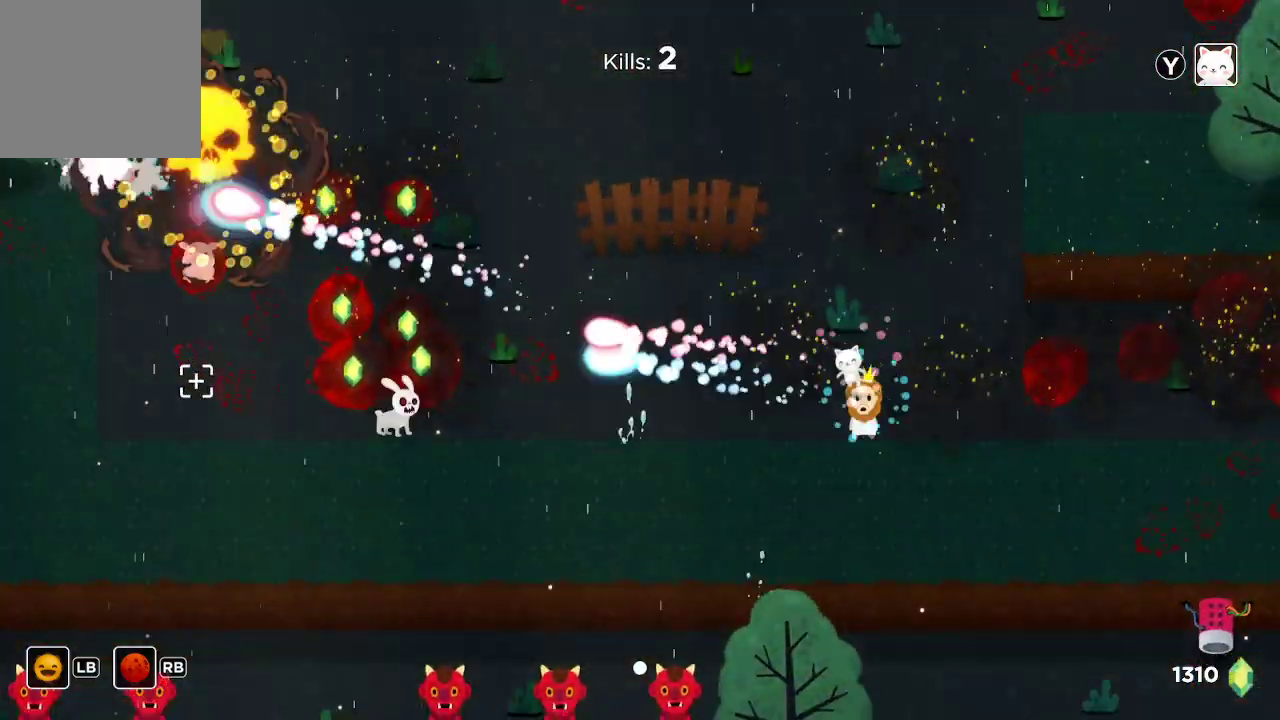
{"dt_ms": 500, "buttons": ["R2"], "left_stick": "center", "right_stick": "left", "events": []}
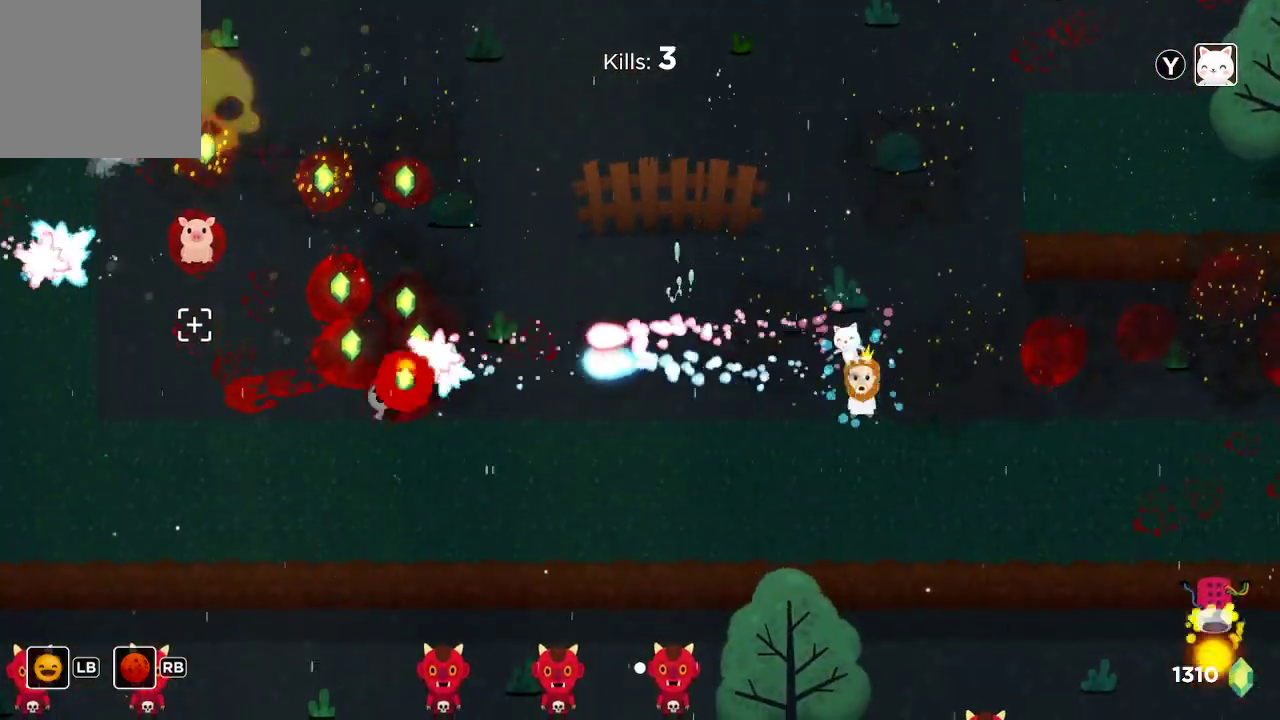
{"dt_ms": 500, "buttons": ["R2"], "left_stick": "left", "right_stick": "left", "events": [[433, "left_stick", "left"]]}
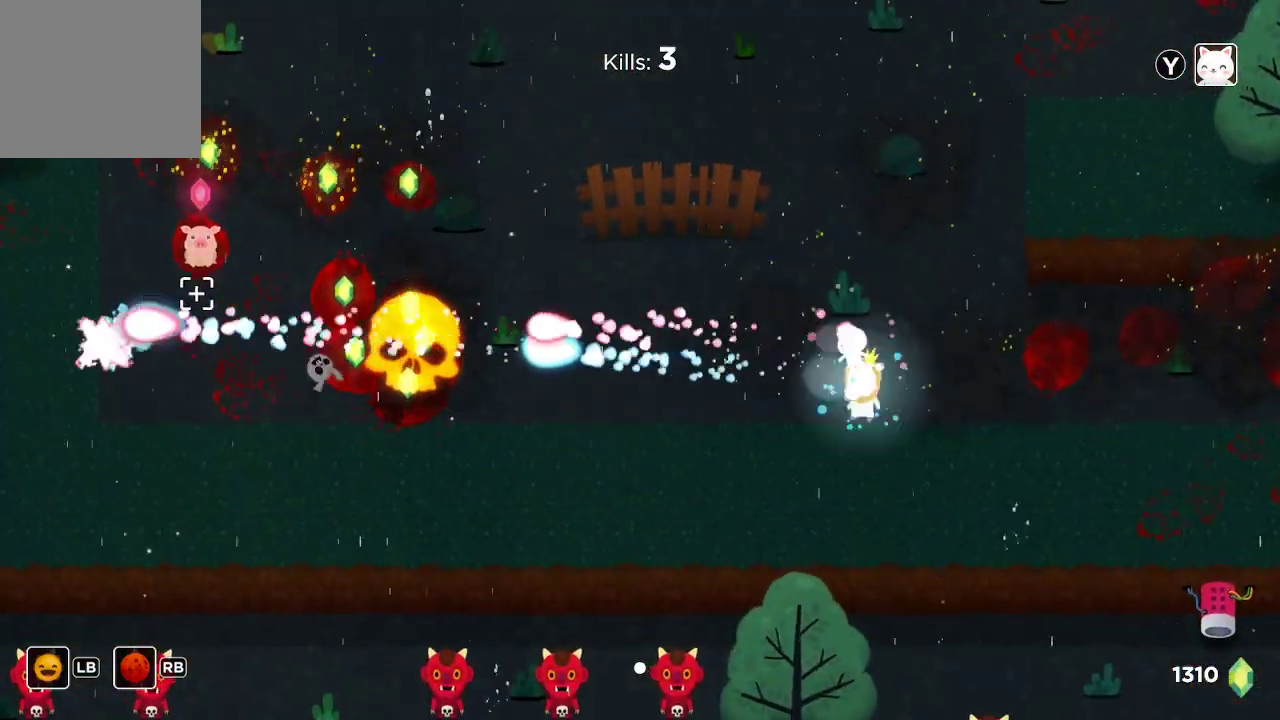
{"dt_ms": 1000, "buttons": [], "left_stick": "up-left", "right_stick": "center"}
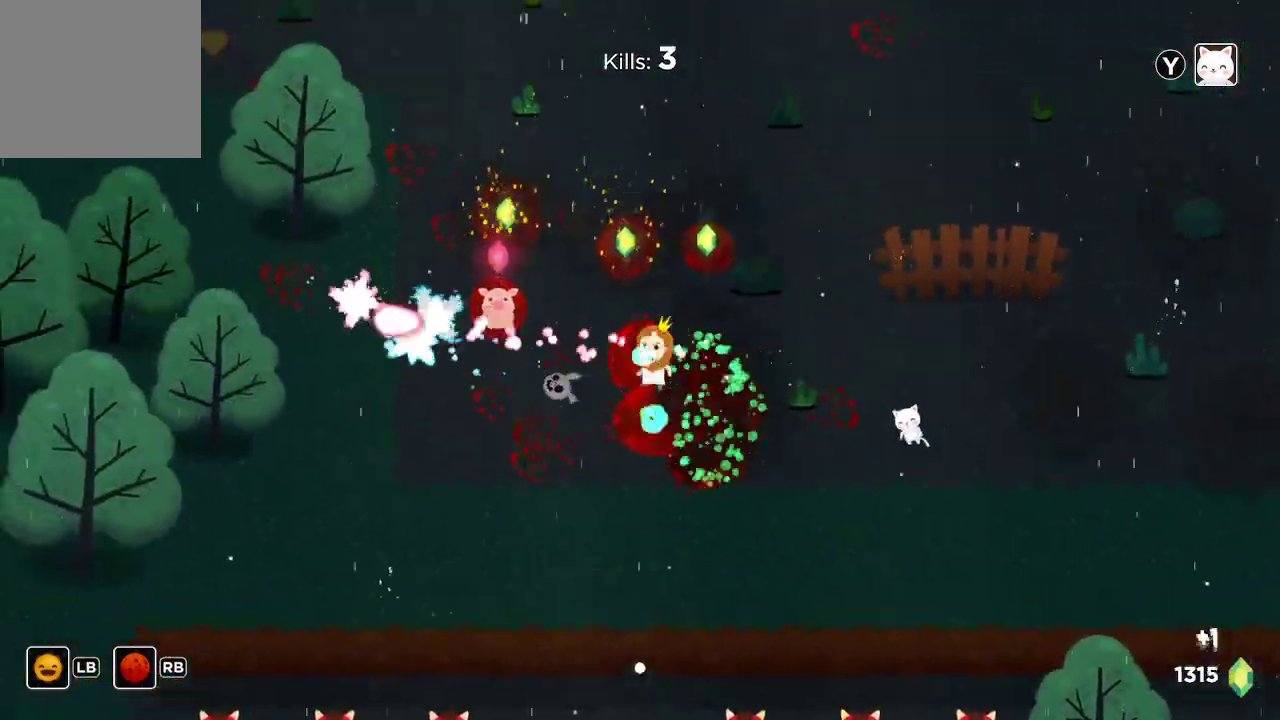
{"dt_ms": 1000, "buttons": [], "left_stick": "up-right", "right_stick": "center"}
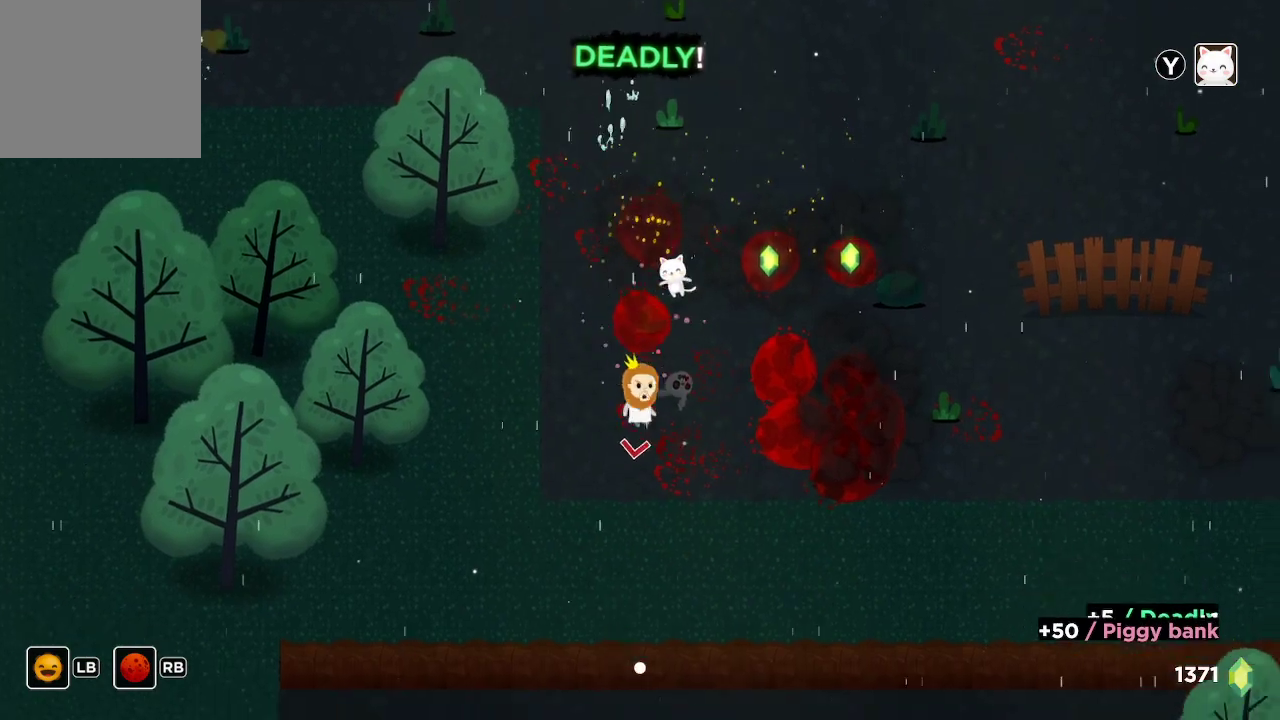
{"dt_ms": 500, "buttons": [], "left_stick": "down-right", "right_stick": "center", "events": [[433, "left_stick", "down-right"]]}
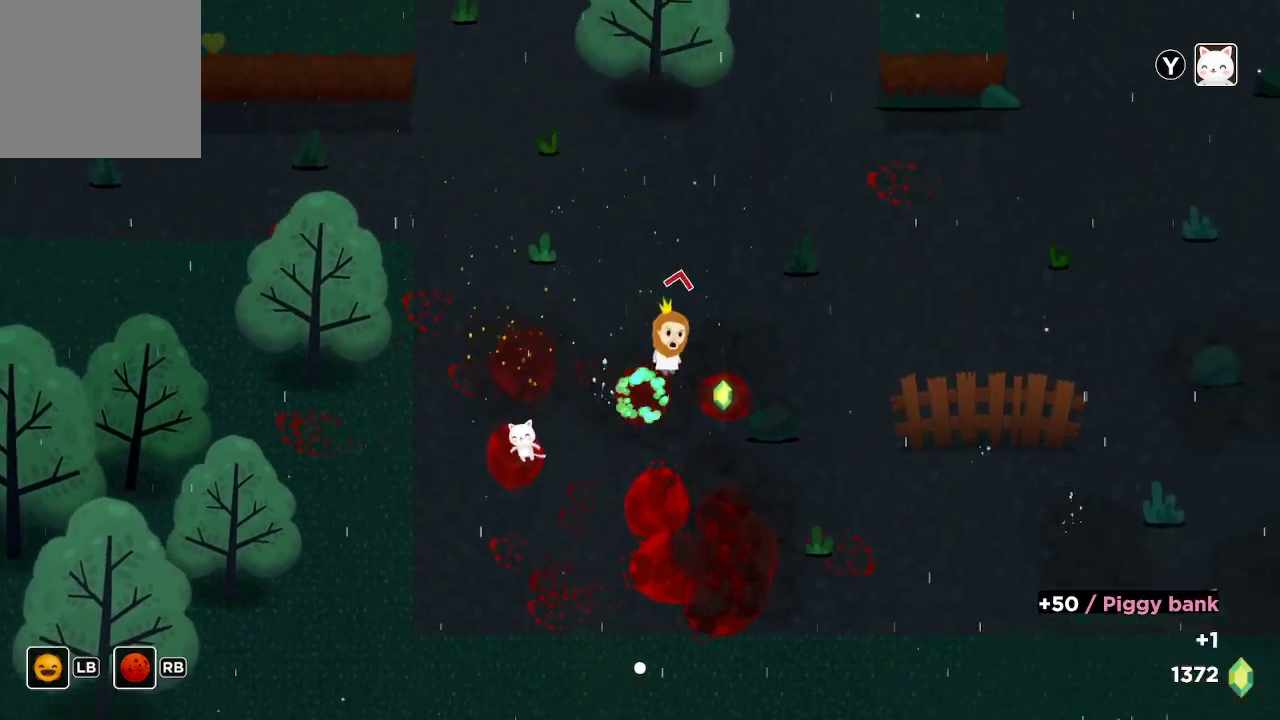
{"dt_ms": 500, "buttons": [], "left_stick": "left", "right_stick": "center", "events": [[233, "left_stick", "center"], [400, "left_stick", "left"]]}
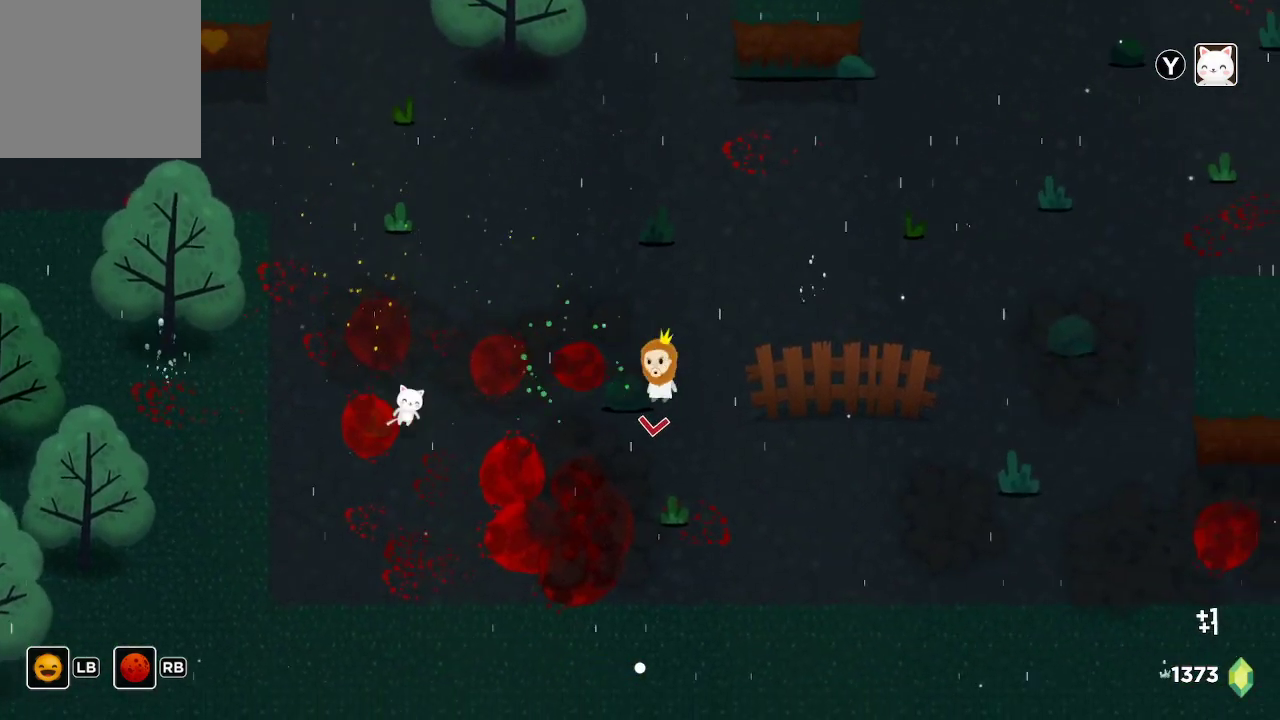
{"dt_ms": 500, "buttons": [], "left_stick": "up", "right_stick": "up", "events": [[100, "left_stick", "up"], [300, "right_stick", "up"]]}
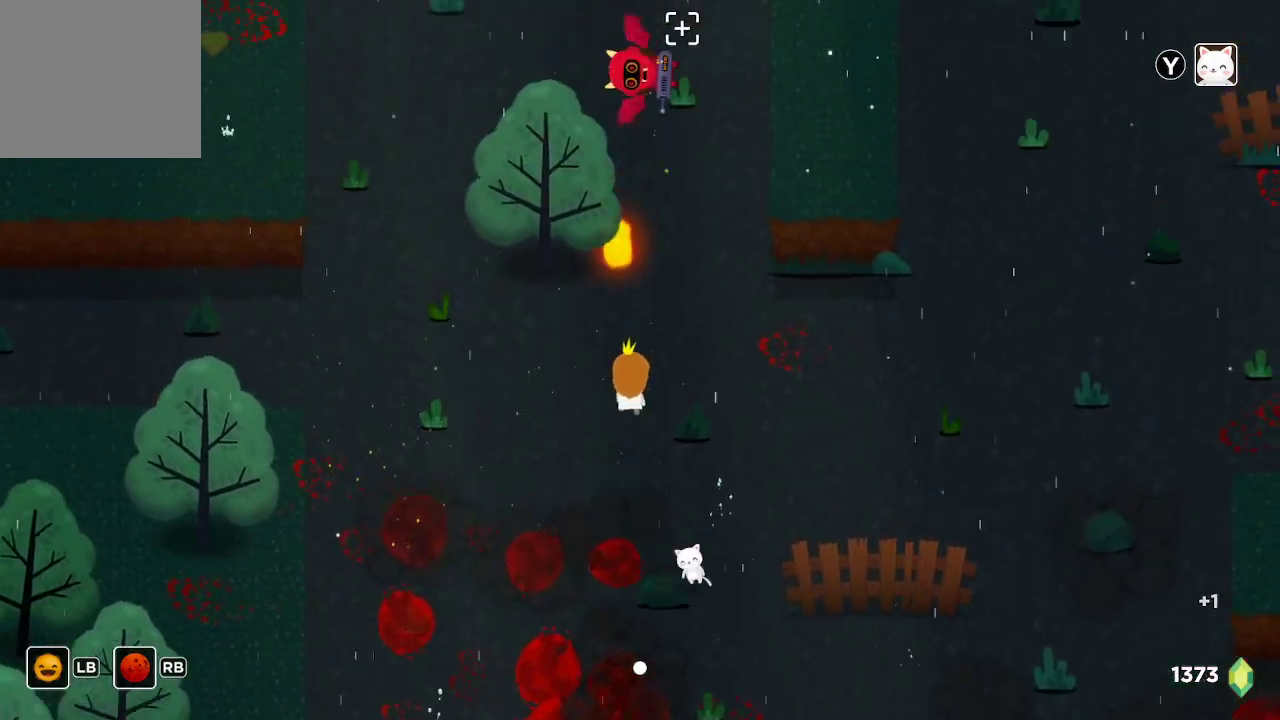
{"dt_ms": 500, "buttons": [], "left_stick": "down-right", "right_stick": "up", "events": [[33, "left_stick", "center"], [267, "left_stick", "down"], [433, "left_stick", "down-right"]]}
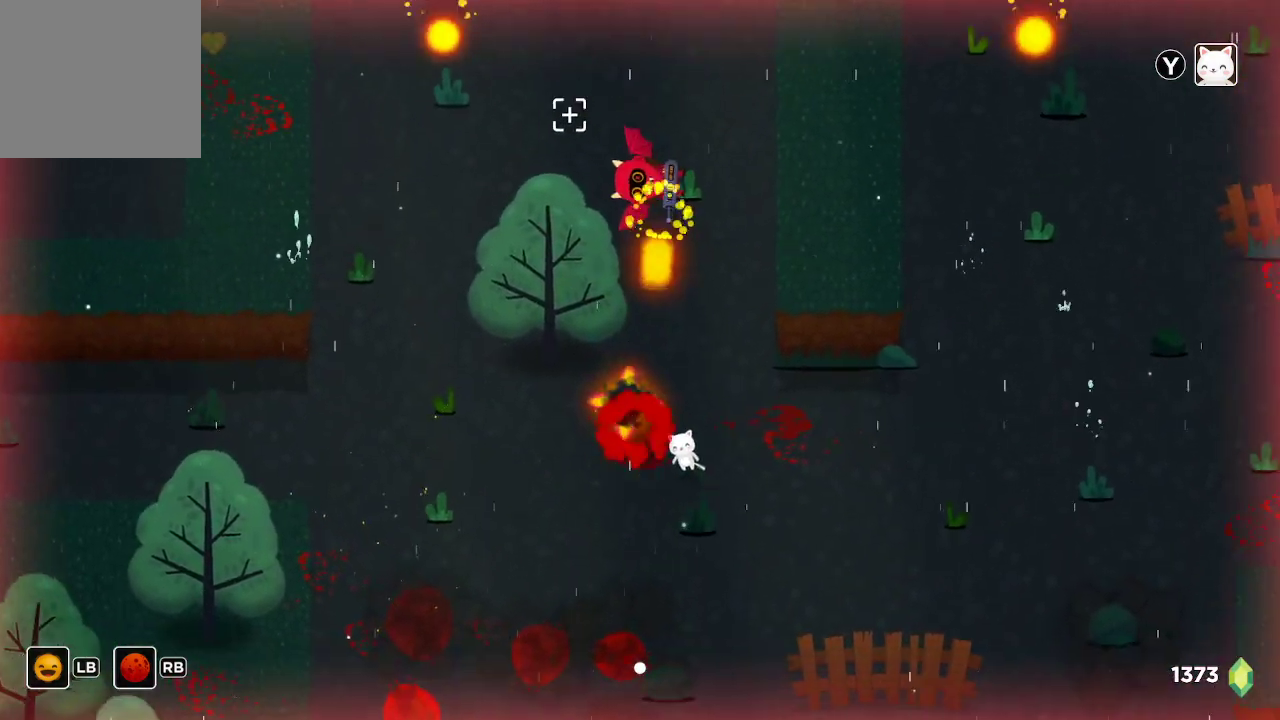
{"dt_ms": 500, "buttons": ["R2"], "left_stick": "center", "right_stick": "up", "events": [[167, "R2", "down"], [233, "left_stick", "center"]]}
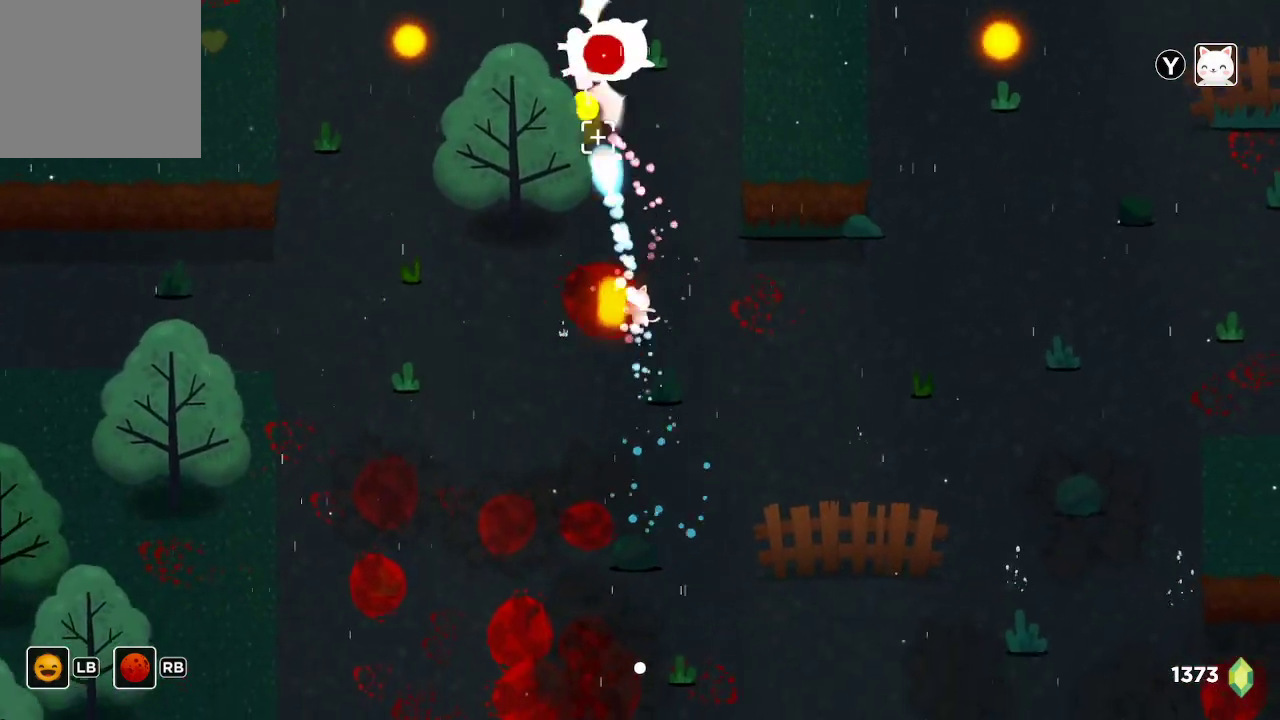
{"dt_ms": 500, "buttons": ["R2"], "left_stick": "center", "right_stick": "up", "events": [[100, "left_stick", "down-right"], [233, "left_stick", "center"]]}
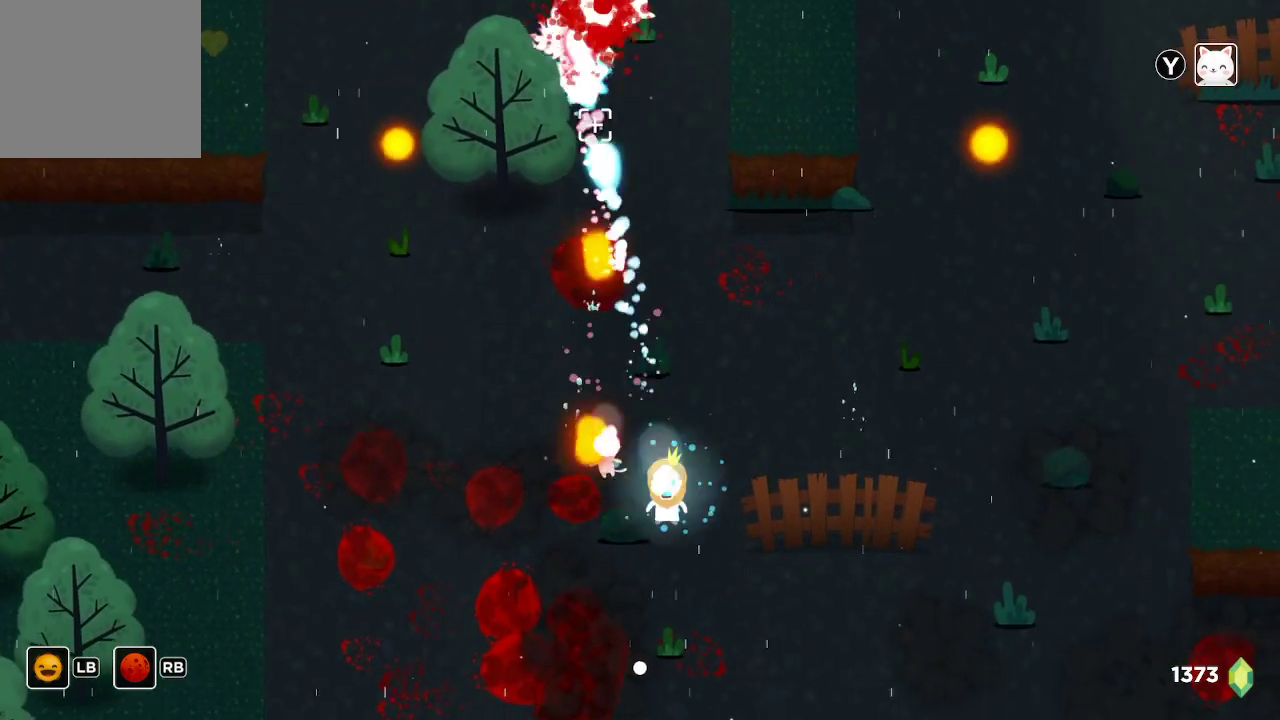
{"dt_ms": 500, "buttons": ["R2"], "left_stick": "center", "right_stick": "up", "events": [[133, "left_stick", "down-right"], [267, "left_stick", "center"]]}
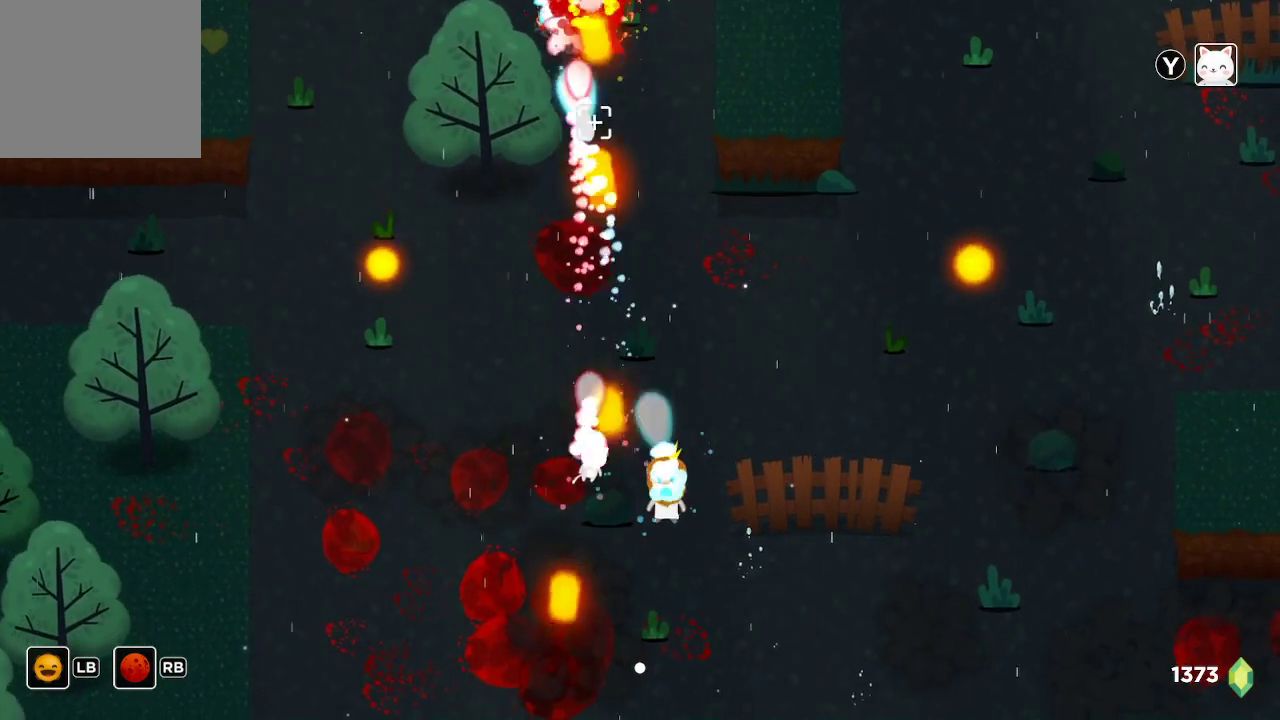
{"dt_ms": 500, "buttons": ["R2"], "left_stick": "center", "right_stick": "up", "events": [[300, "left_stick", "down-right"], [500, "left_stick", "center"]]}
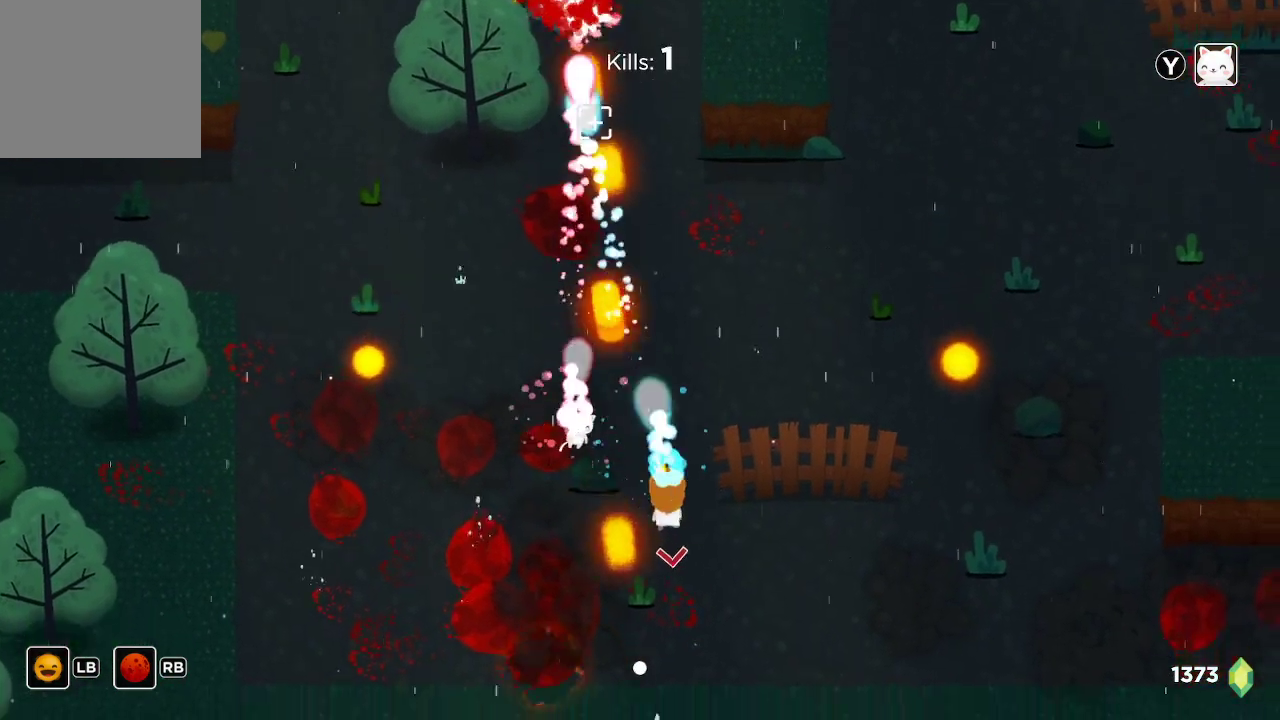
{"dt_ms": 500, "buttons": ["R2"], "left_stick": "down-right", "right_stick": "up", "events": [[233, "left_stick", "down-right"]]}
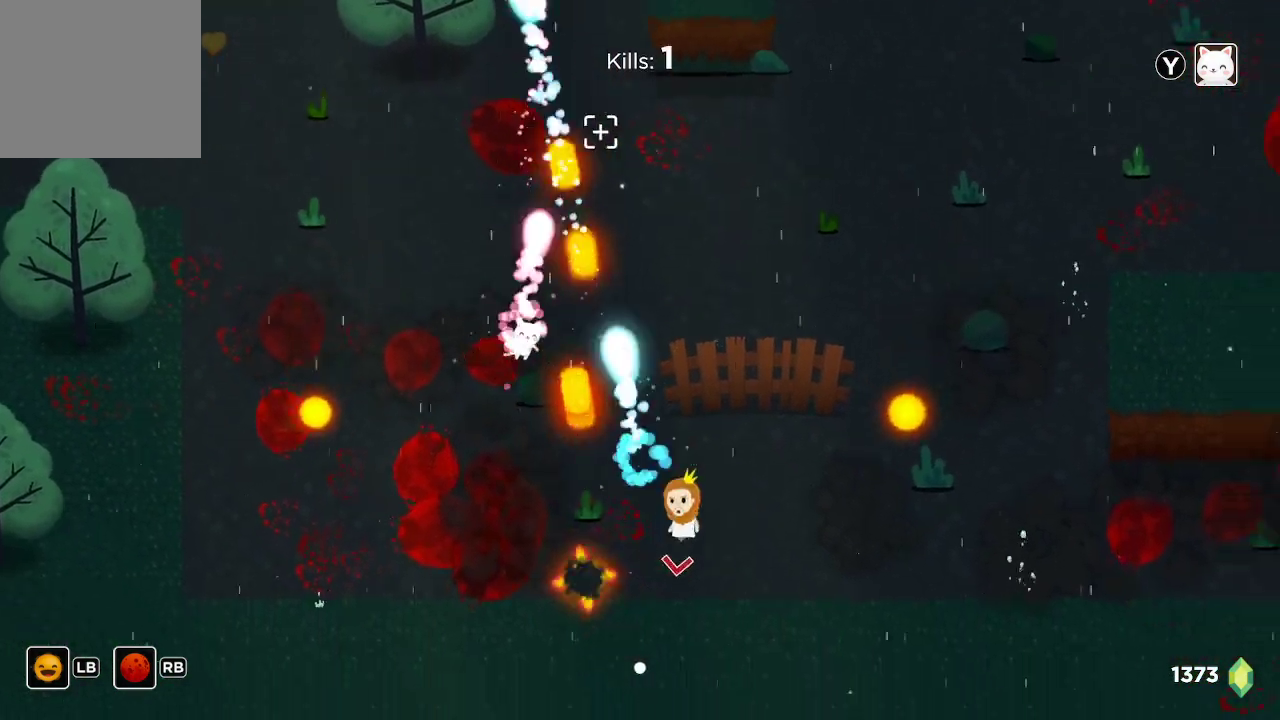
{"dt_ms": 500, "buttons": [], "left_stick": "center", "right_stick": "center", "events": [[67, "left_stick", "center"], [167, "left_stick", "up"], [200, "R2", "up"], [267, "right_stick", "center"], [433, "left_stick", "center"]]}
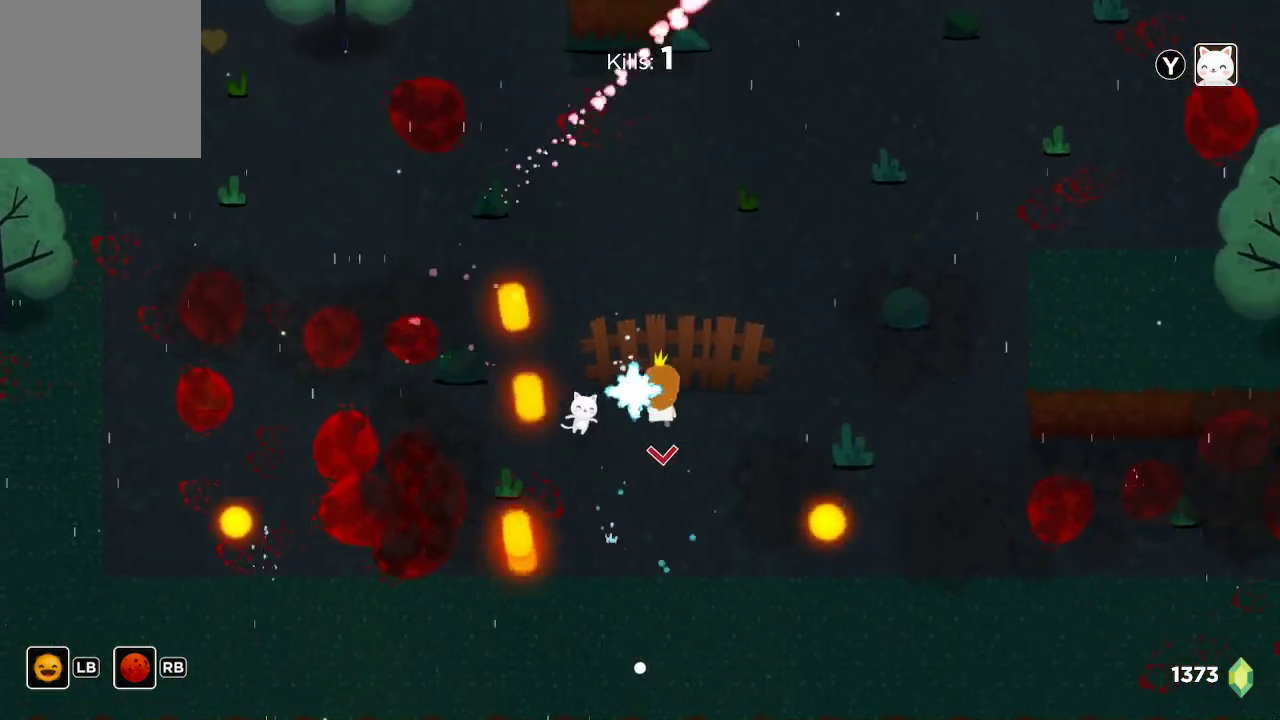
{"dt_ms": 500, "buttons": [], "left_stick": "up-left", "right_stick": "center", "events": [[167, "left_stick", "up"], [333, "left_stick", "up-left"]]}